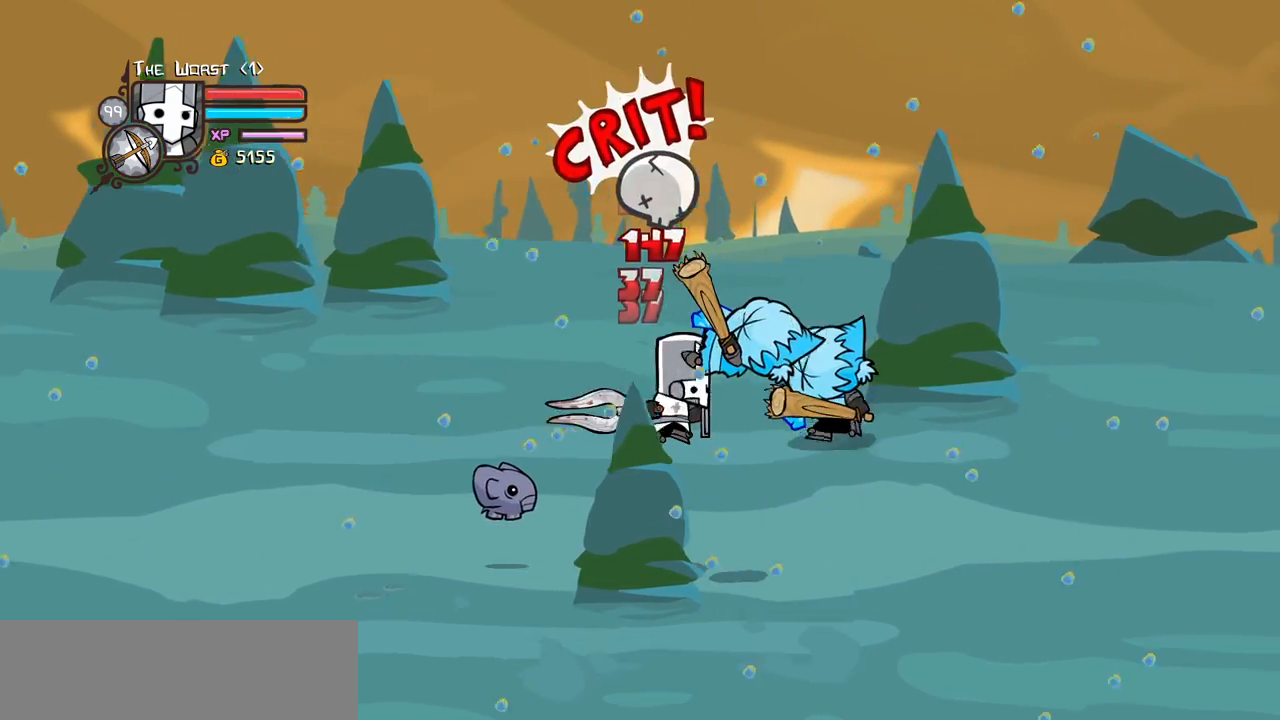
Gameplay with keyboard; each line is a JSON object with the keys held at the frame after it. "events" lists presses ("down") and releases ("up") of "block", "down", "heavy", "item", "iteml", "itemr", "jump", "left", "light", "magic", "right" and "up" between this image and that frame as [ms after this image, input, new state], when the widget could be followed in between. No other keys are recorded. Mouse input is not recorded. Key names are as the overlay labels them; some are game actions (e.g. jump) rather than physical keys.
{"keys": ["light"], "events": [[16, "right", "up"], [66, "light", "up"], [66, "right", "down"], [100, "light", "down"], [300, "light", "up"], [383, "light", "down"], [433, "right", "up"]]}
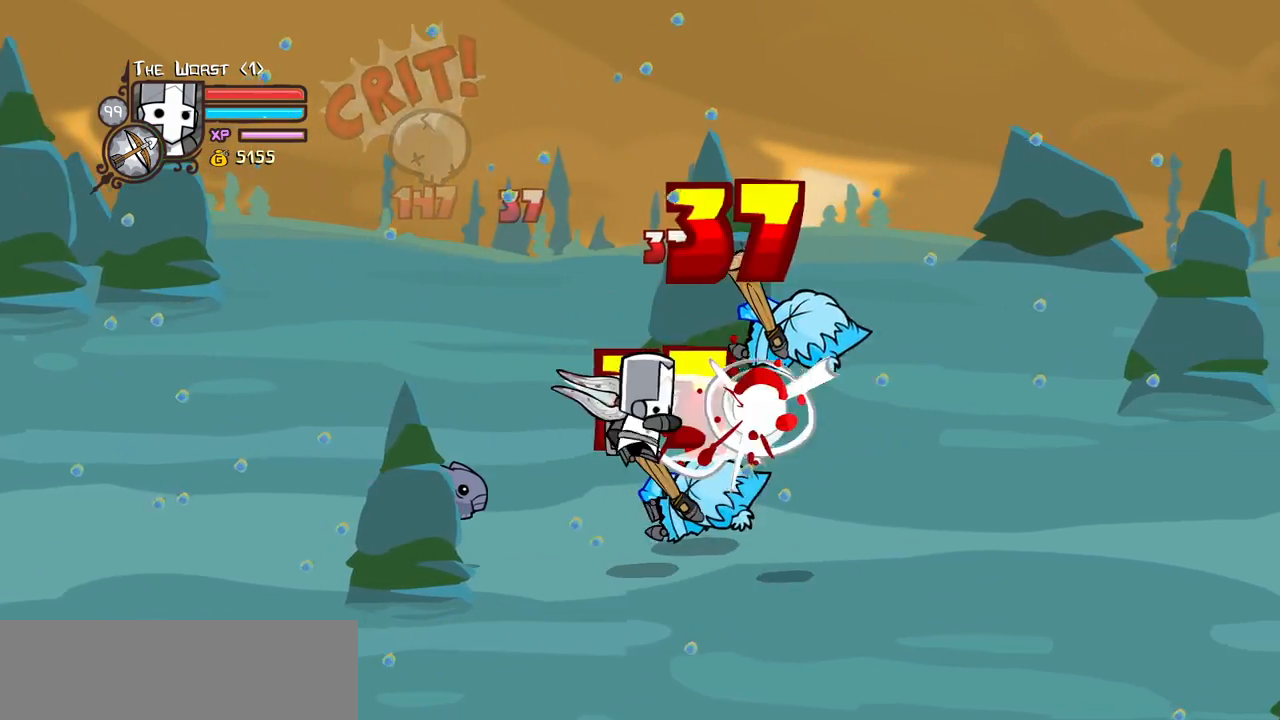
{"keys": ["heavy"]}
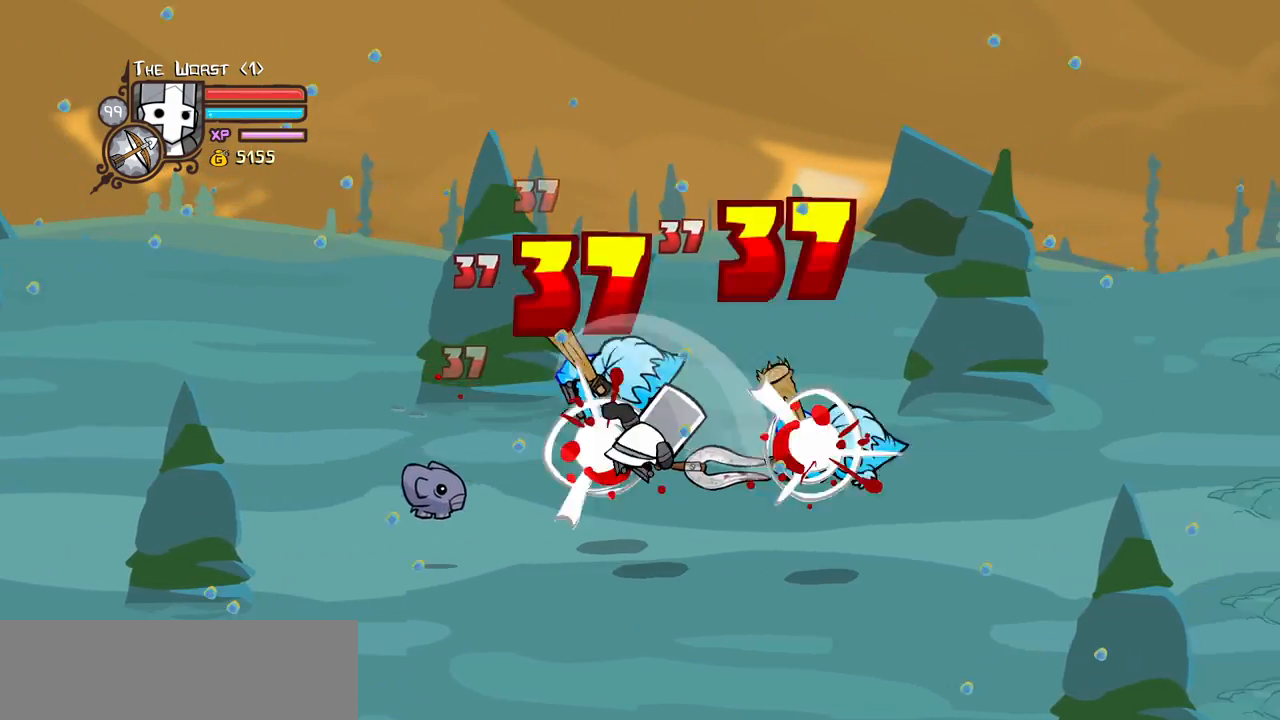
{"keys": ["right"], "events": [[283, "heavy", "up"], [316, "light", "down"], [416, "right", "down"], [466, "light", "up"]]}
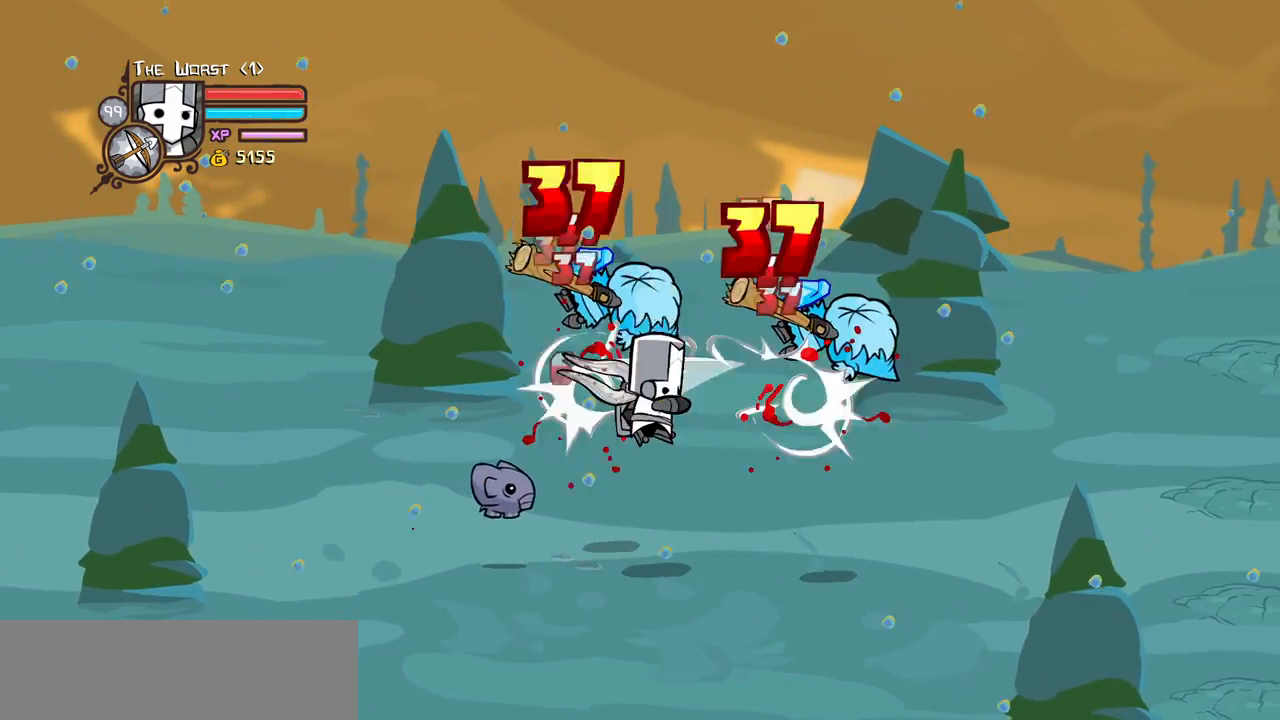
{"keys": [], "events": [[50, "light", "down"], [200, "heavy", "down"], [283, "light", "up"], [433, "right", "up"], [483, "heavy", "up"]]}
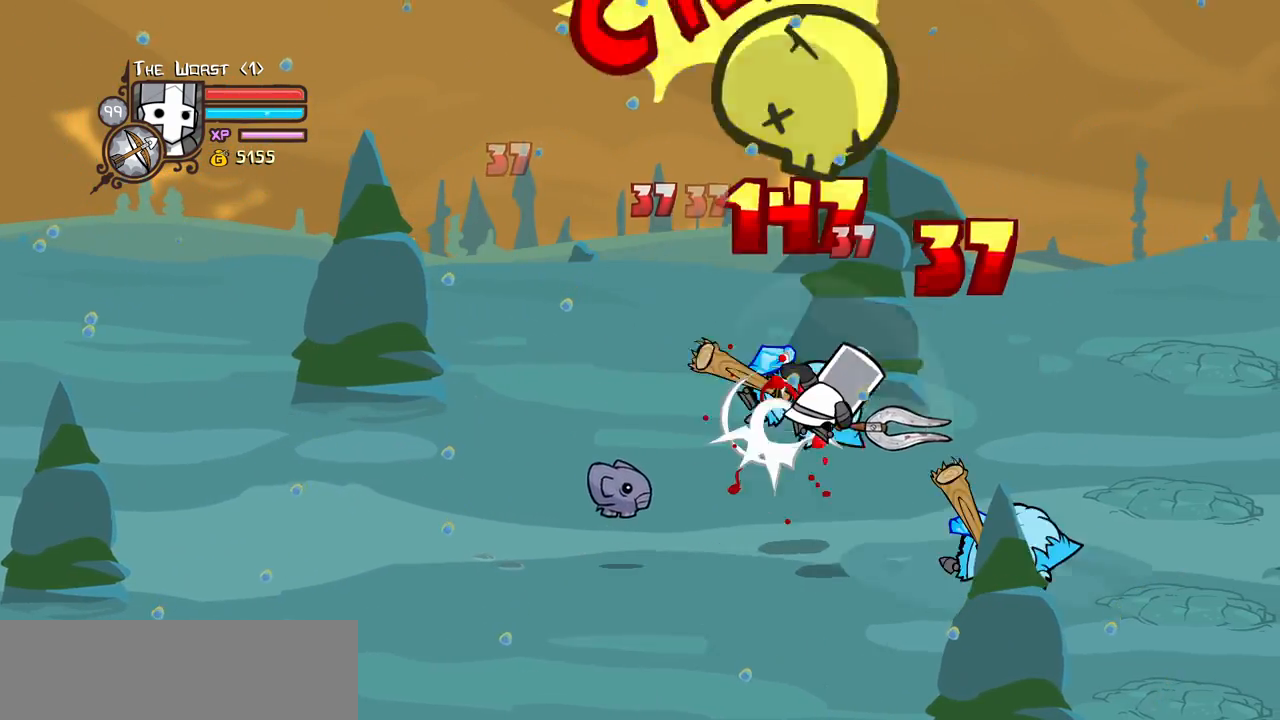
{"keys": ["right", "up"]}
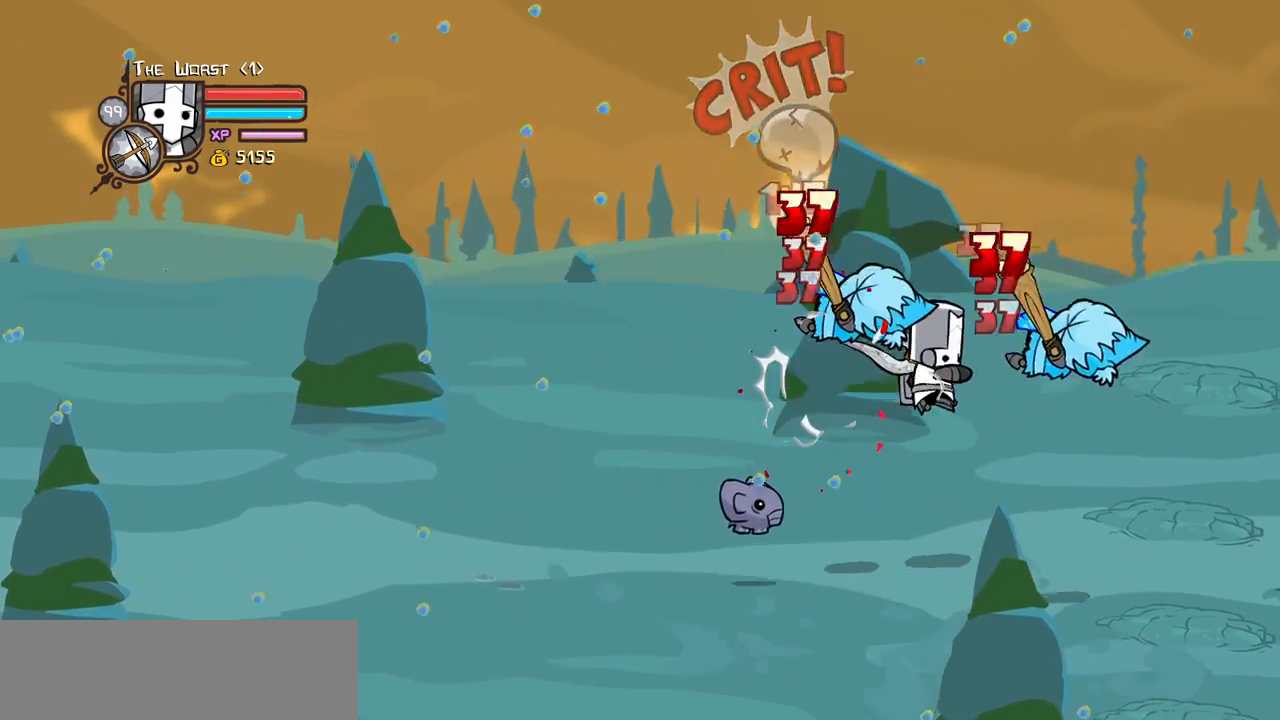
{"keys": ["left", "up"], "events": [[316, "left", "down"], [316, "right", "up"]]}
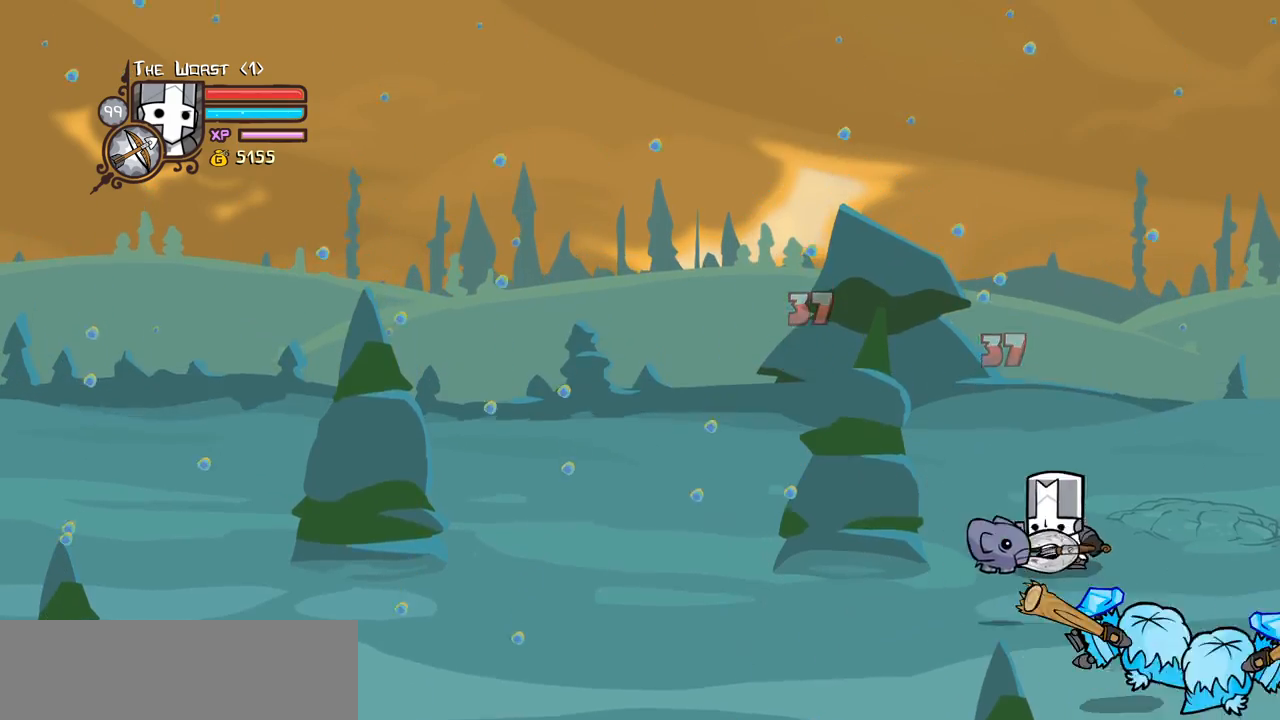
{"keys": ["down", "left"], "events": [[250, "up", "up"], [383, "down", "down"]]}
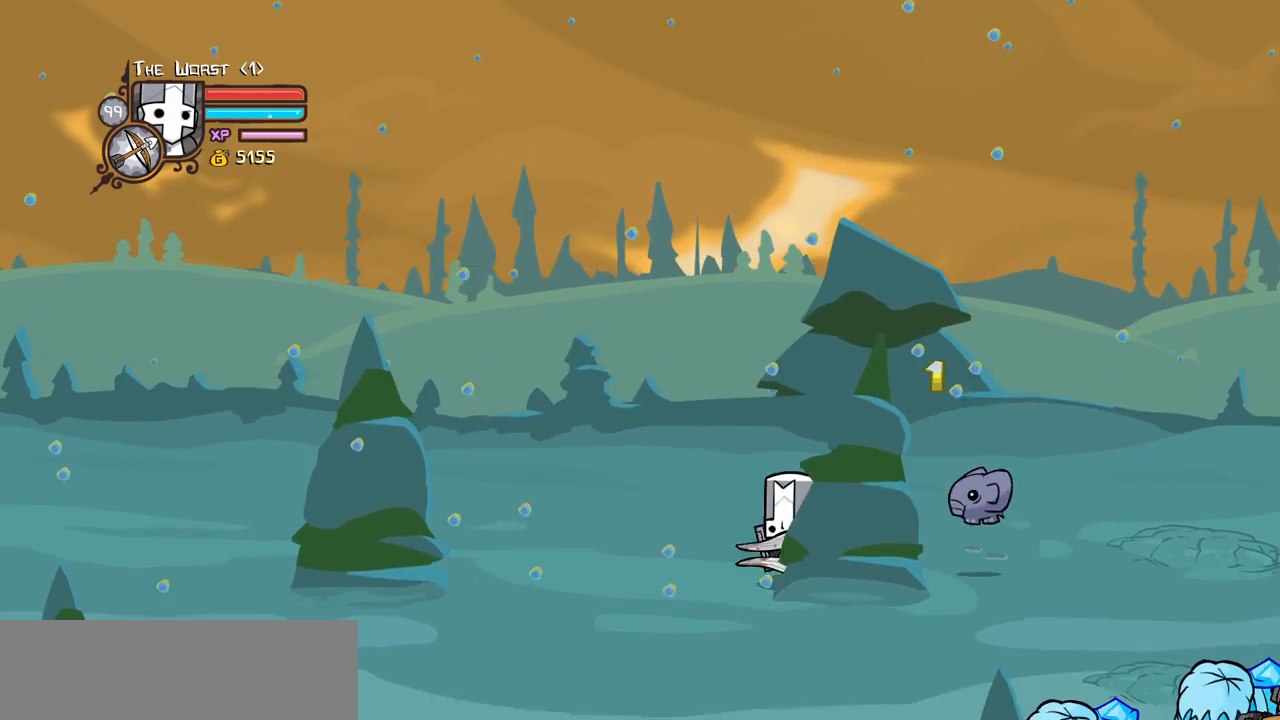
{"keys": ["down", "right"], "events": [[33, "down", "up"], [66, "right", "down"], [66, "up", "down"], [116, "left", "up"], [266, "up", "up"], [316, "down", "down"]]}
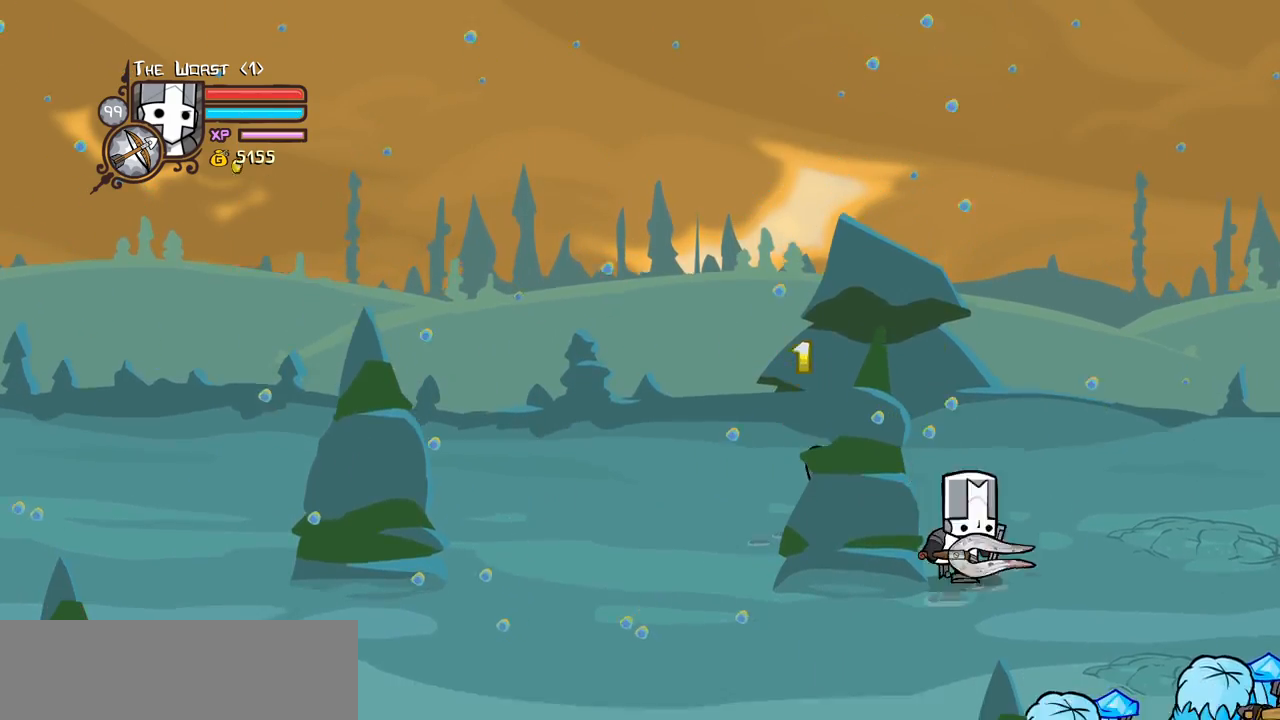
{"keys": ["left"], "events": [[366, "down", "up"], [366, "left", "down"], [416, "right", "up"]]}
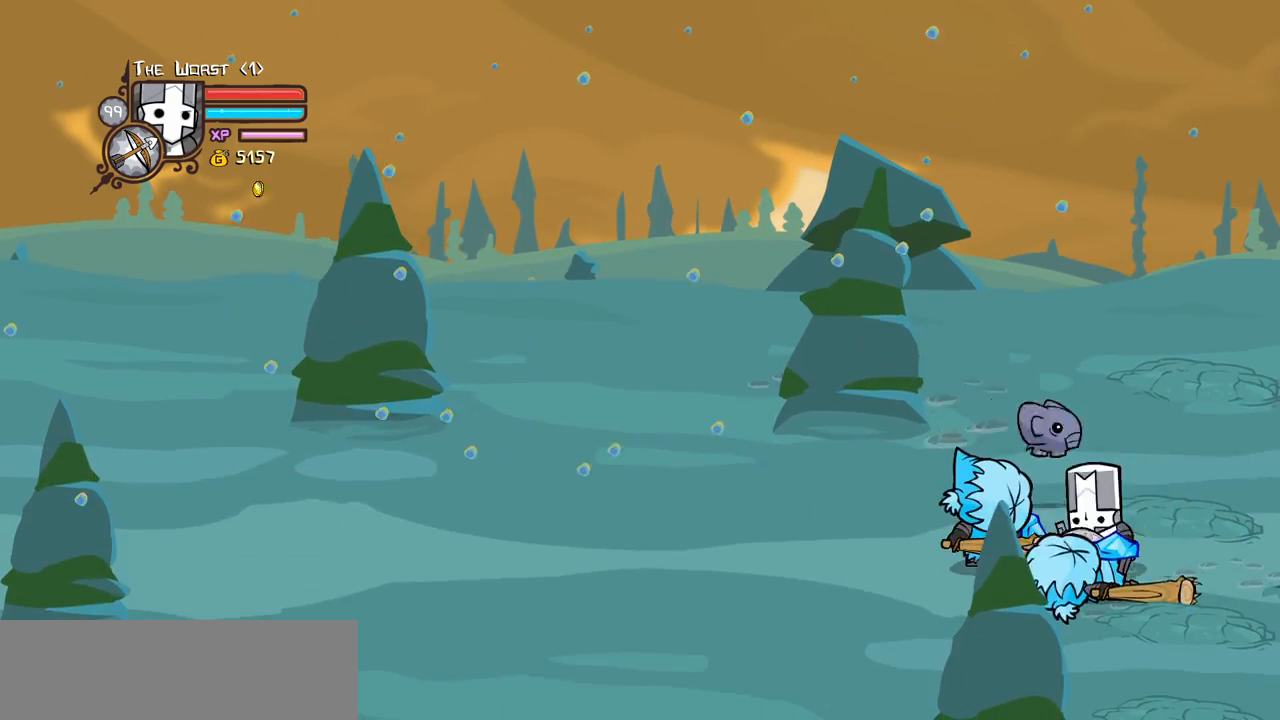
{"keys": ["left"], "events": [[50, "light", "down"], [200, "heavy", "down"], [250, "light", "up"], [483, "heavy", "up"]]}
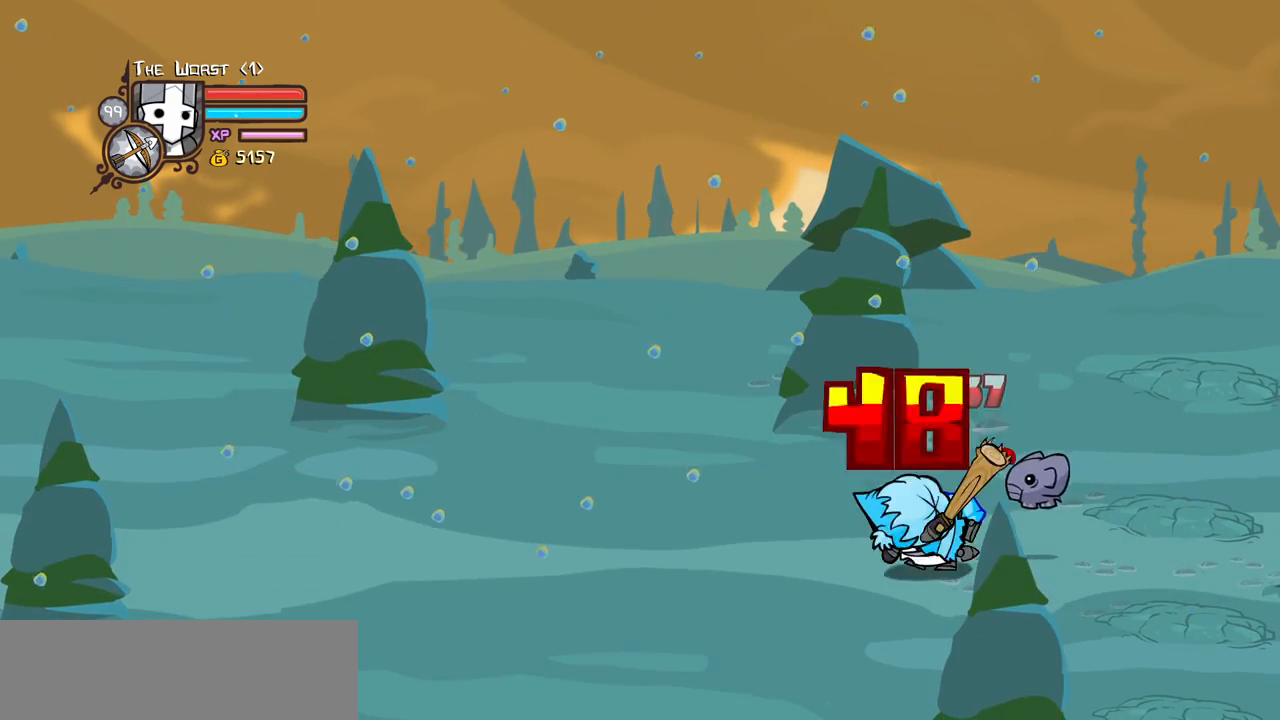
{"keys": ["left"], "events": [[66, "heavy", "down"], [266, "heavy", "up"]]}
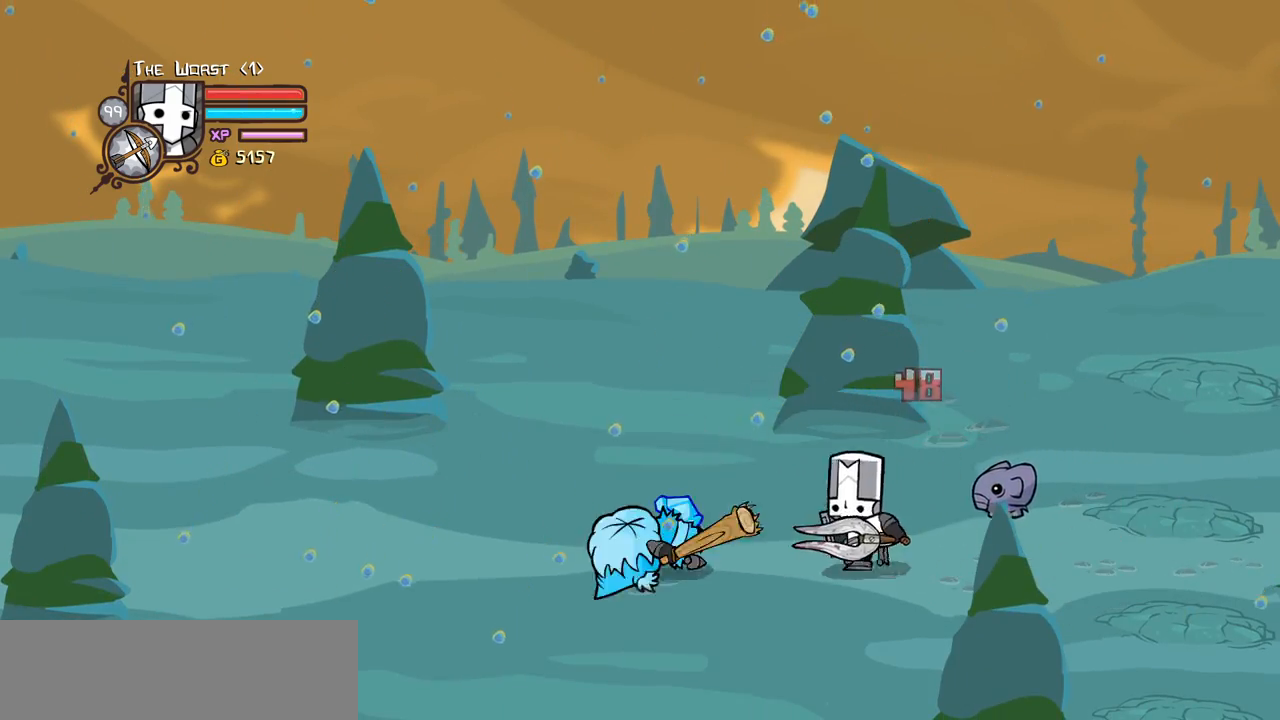
{"keys": ["light"], "events": [[83, "heavy", "down"], [83, "jump", "down"], [233, "jump", "up"], [283, "heavy", "up"], [416, "left", "up"], [416, "light", "down"]]}
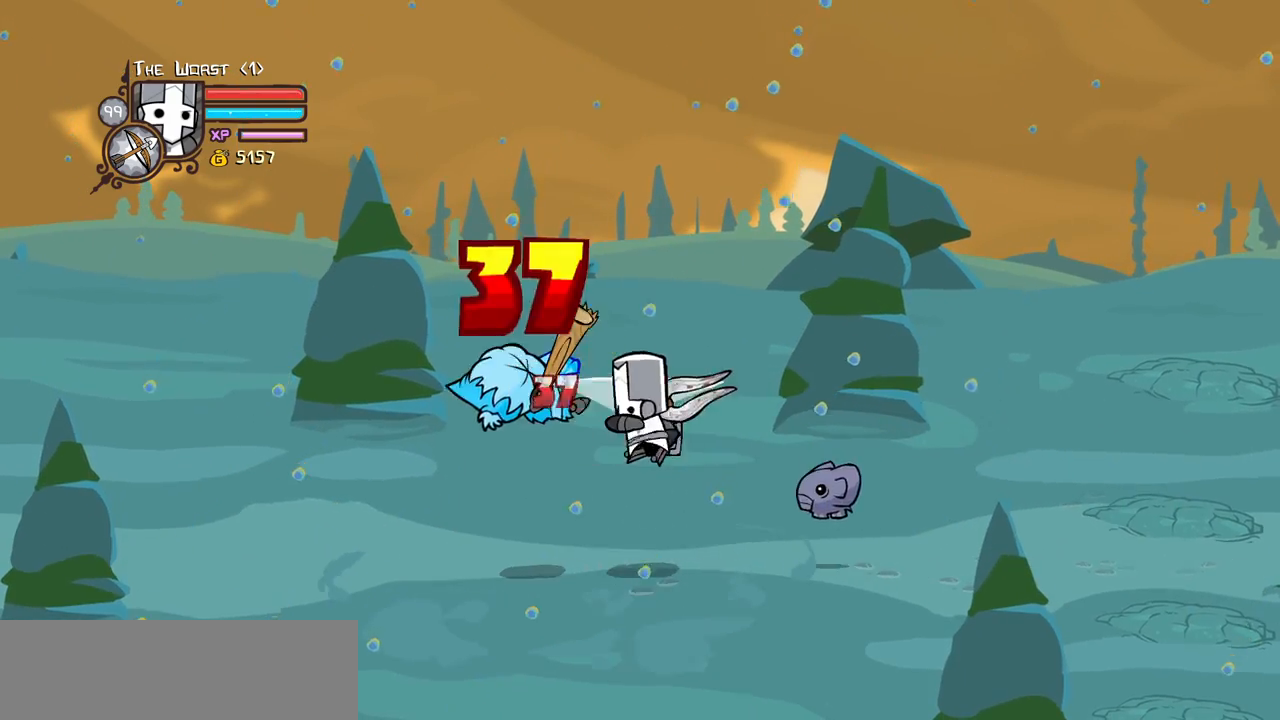
{"keys": ["light"], "events": [[50, "heavy", "down"], [100, "left", "down"], [100, "light", "up"], [200, "light", "down"], [250, "heavy", "up"], [250, "left", "up"]]}
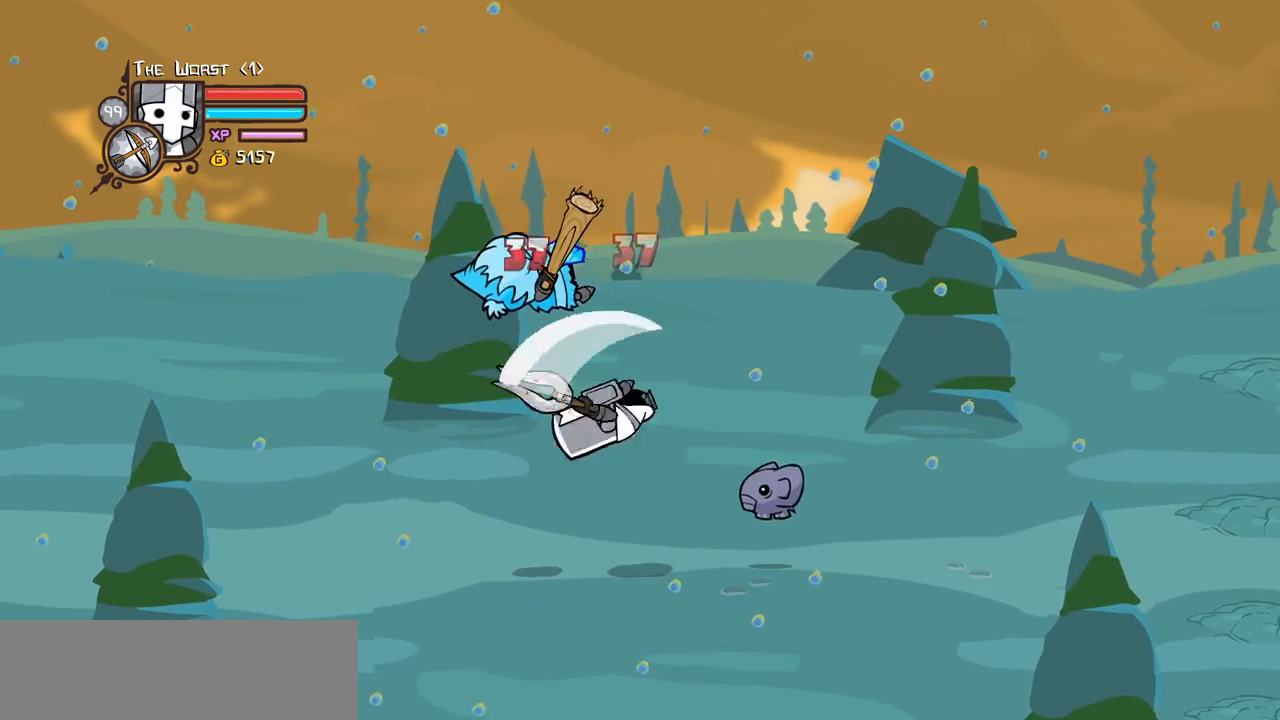
{"keys": ["left", "magic"], "events": [[33, "magic", "down"], [66, "light", "up"], [116, "left", "down"], [166, "item", "down"], [266, "left", "up"], [300, "item", "up"], [450, "left", "down"]]}
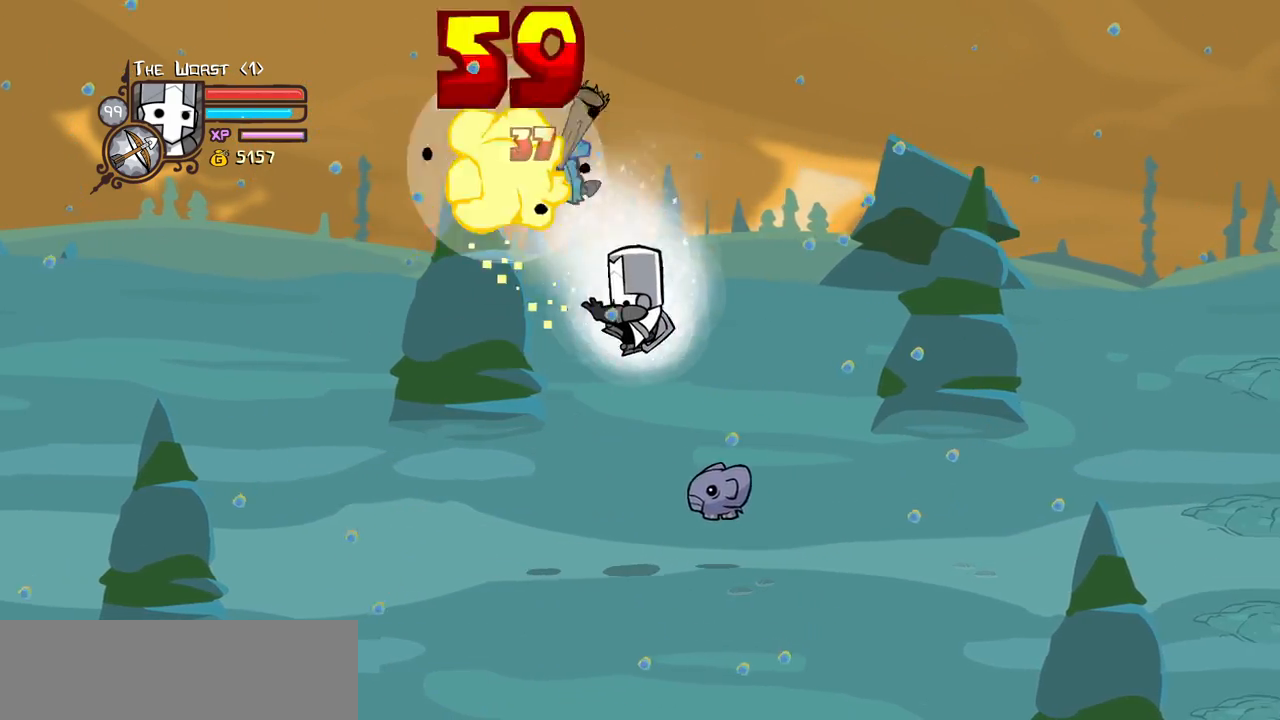
{"keys": ["left"], "events": [[83, "heavy", "down"], [283, "heavy", "up"], [316, "magic", "up"]]}
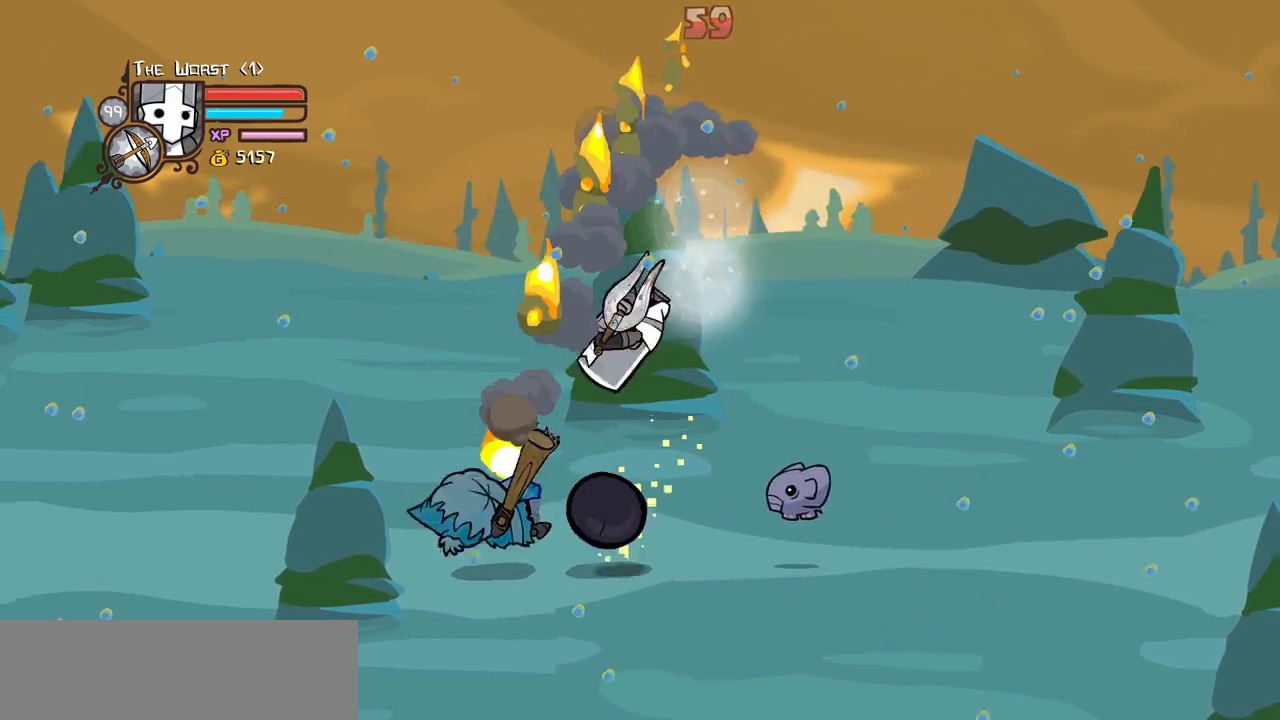
{"keys": ["left"], "events": [[150, "heavy", "down"], [300, "heavy", "up"]]}
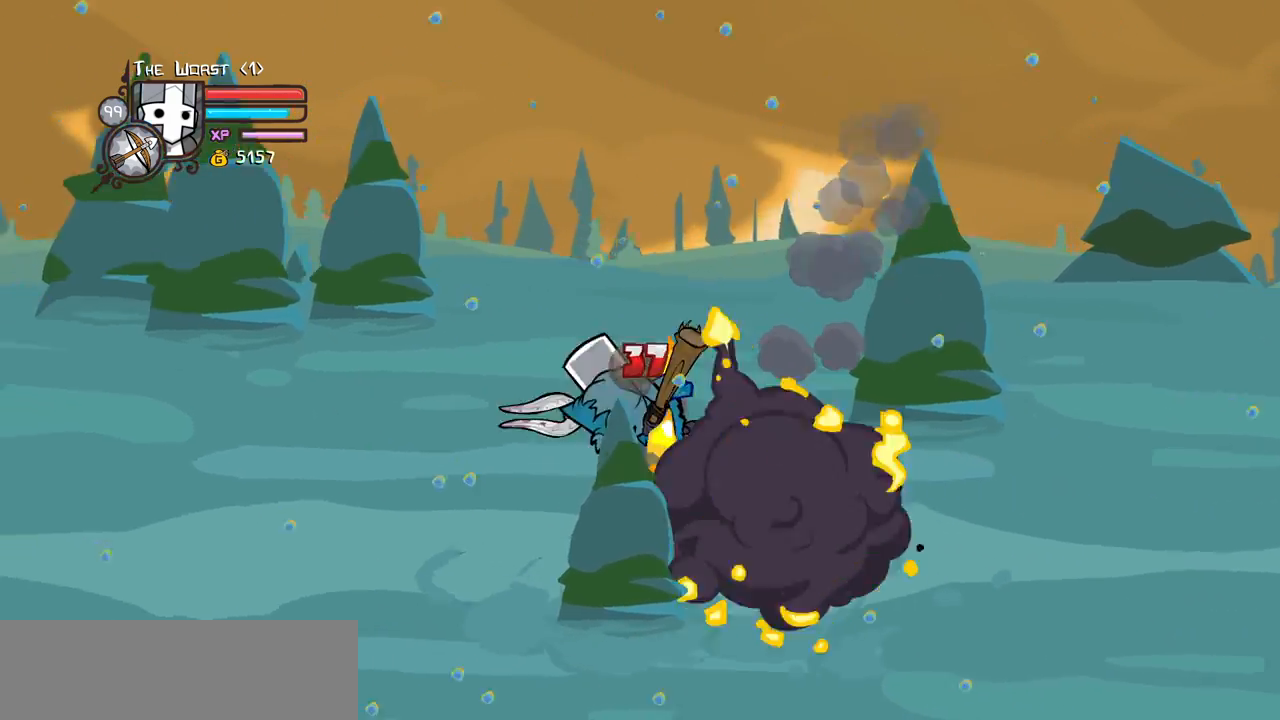
{"keys": ["magic", "right"], "events": [[66, "light", "down"], [66, "right", "down"], [116, "left", "up"], [266, "light", "up"], [350, "item", "down"], [400, "magic", "down"], [500, "item", "up"]]}
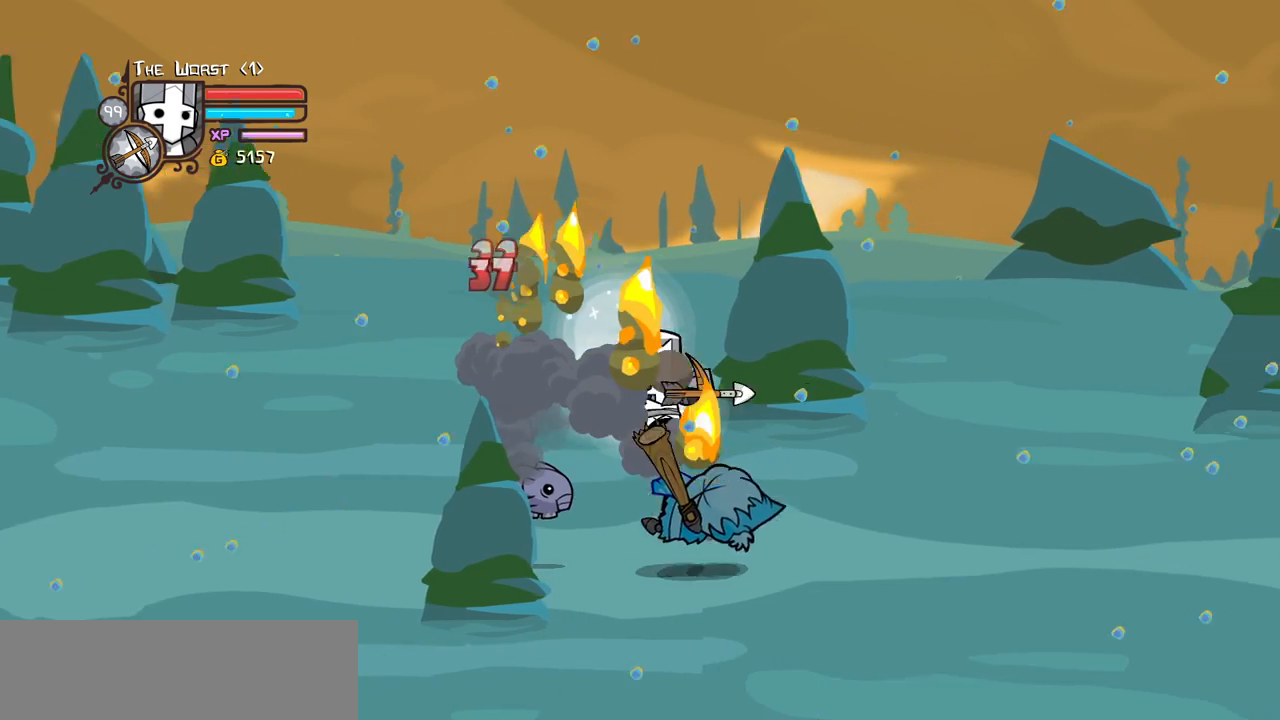
{"keys": ["right"], "events": [[133, "magic", "up"]]}
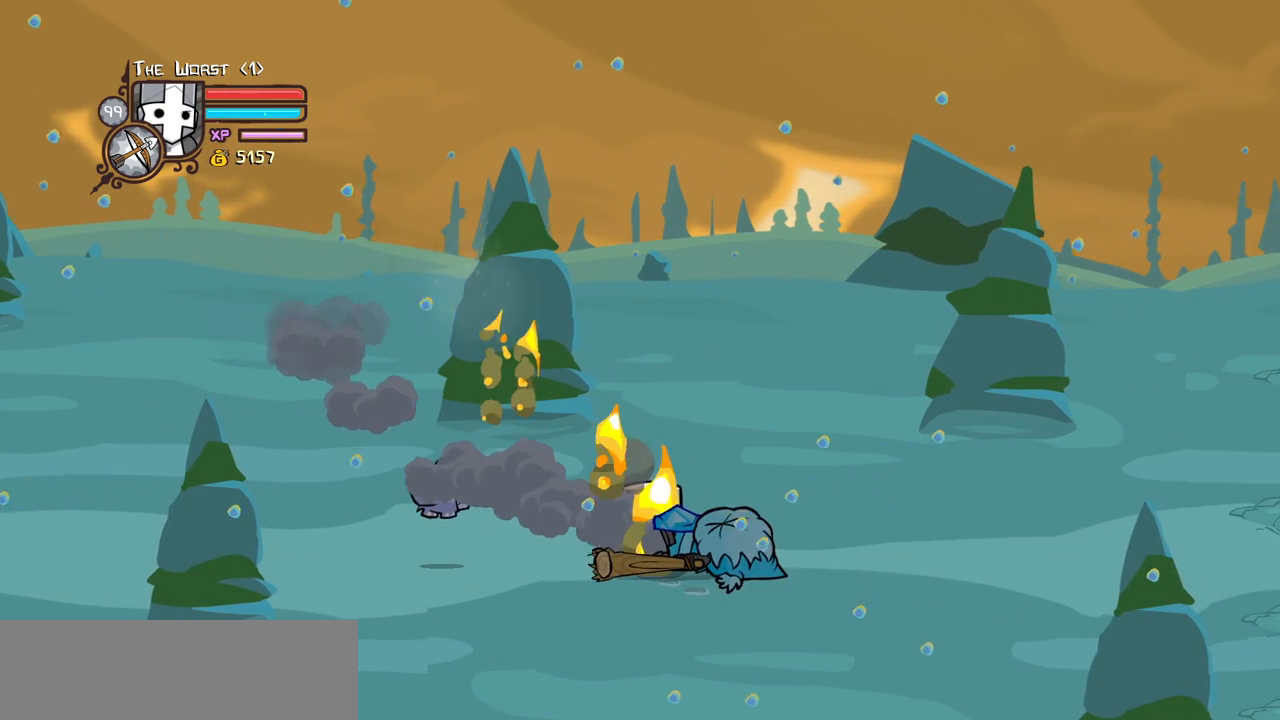
{"keys": [], "events": [[16, "right", "up"]]}
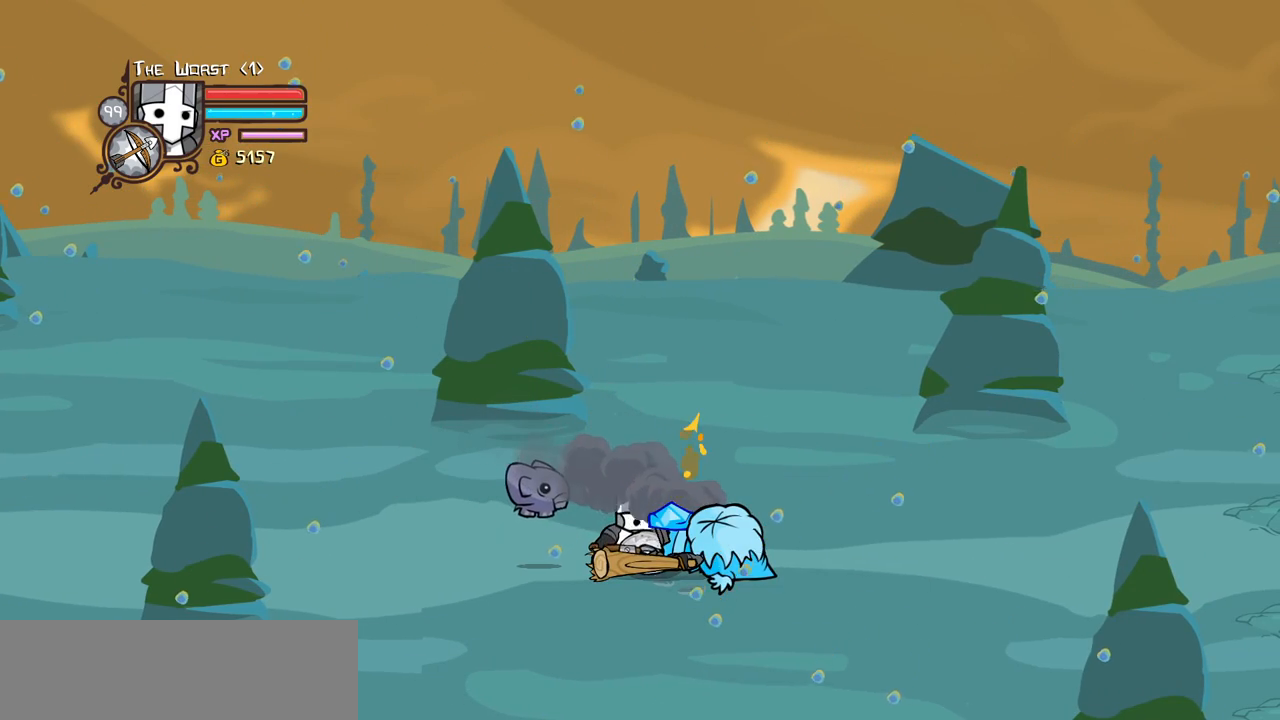
{"keys": [], "events": [[166, "heavy", "down"], [350, "heavy", "up"]]}